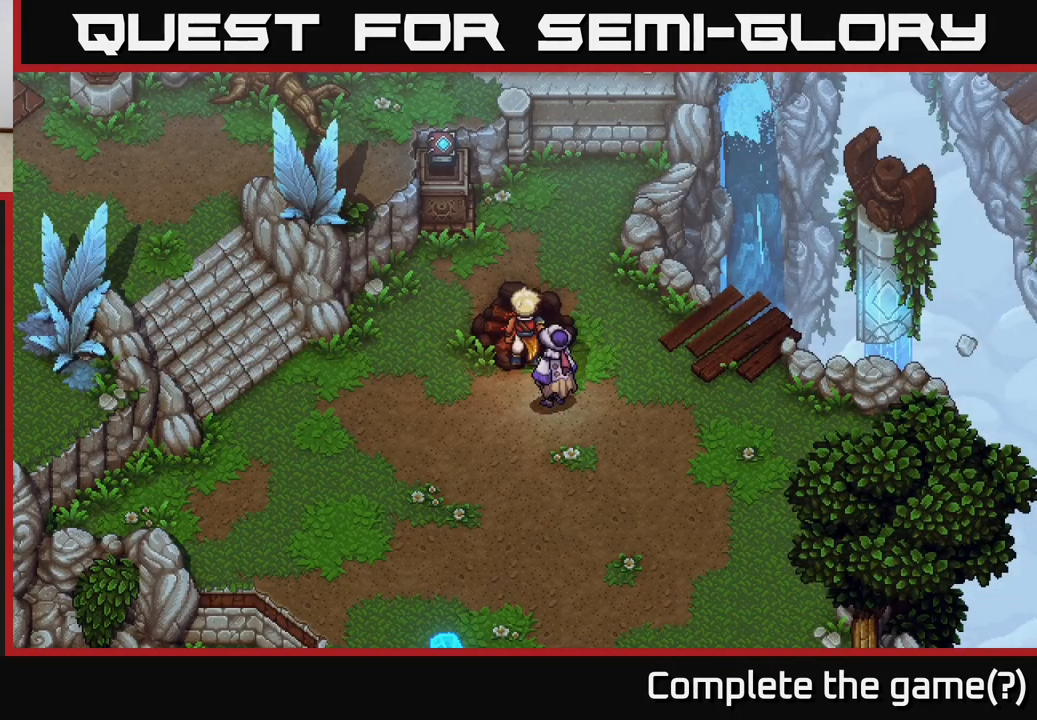
Gameplay with a controller (Xbox layout); each line is a JSON object with the inputs held at the frame after it. "events" lists button and stick changes between this image and that frame as [ms after this image, input, new state], when the widget could be followed in between.
{"buttons": [], "left_stick": "left", "right_stick": "center", "events": [[117, "left_stick", "down"], [317, "left_stick", "left"]]}
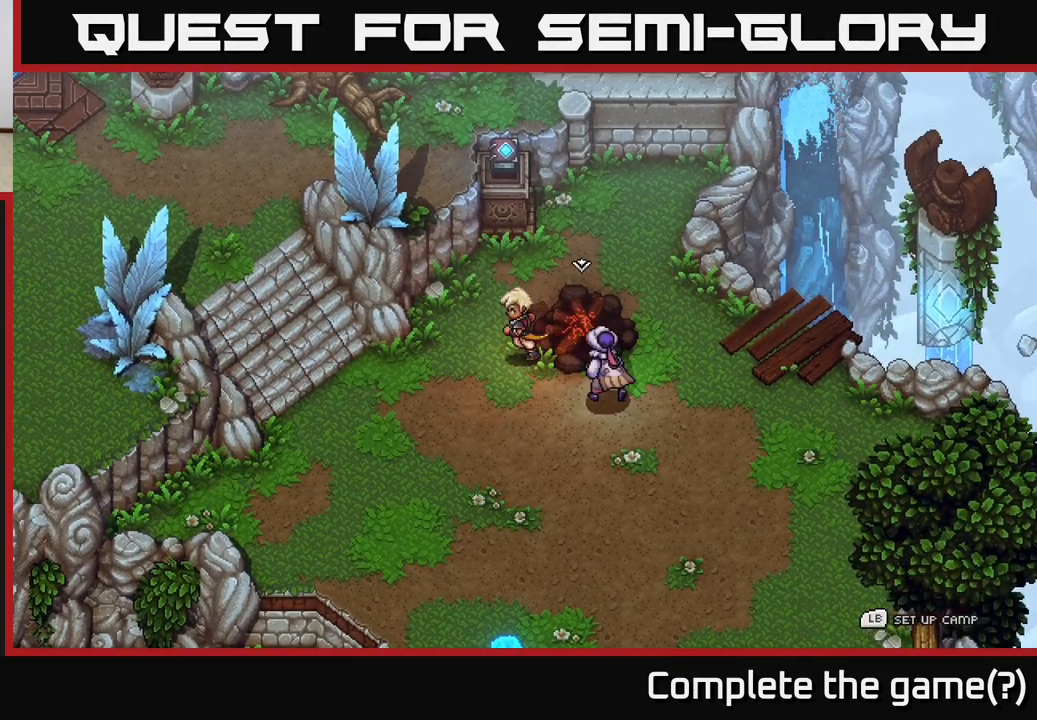
{"buttons": [], "left_stick": "up", "right_stick": "center", "events": [[83, "left_stick", "up"]]}
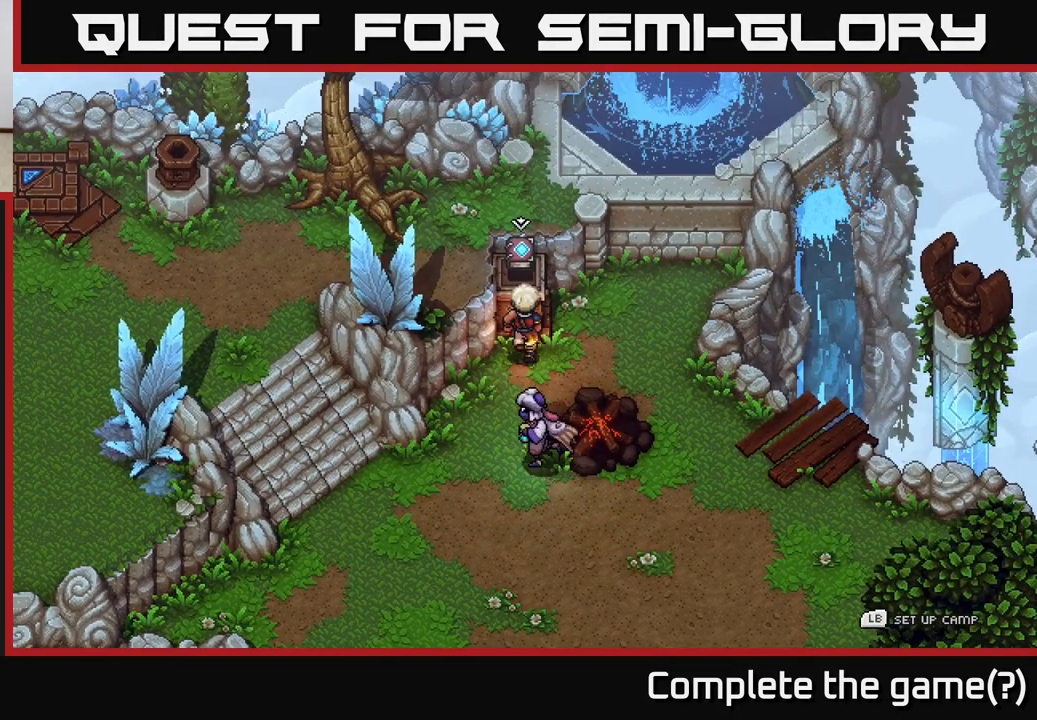
{"buttons": [], "left_stick": "center", "right_stick": "center", "events": [[67, "A", "down"], [83, "left_stick", "center"], [133, "A", "up"]]}
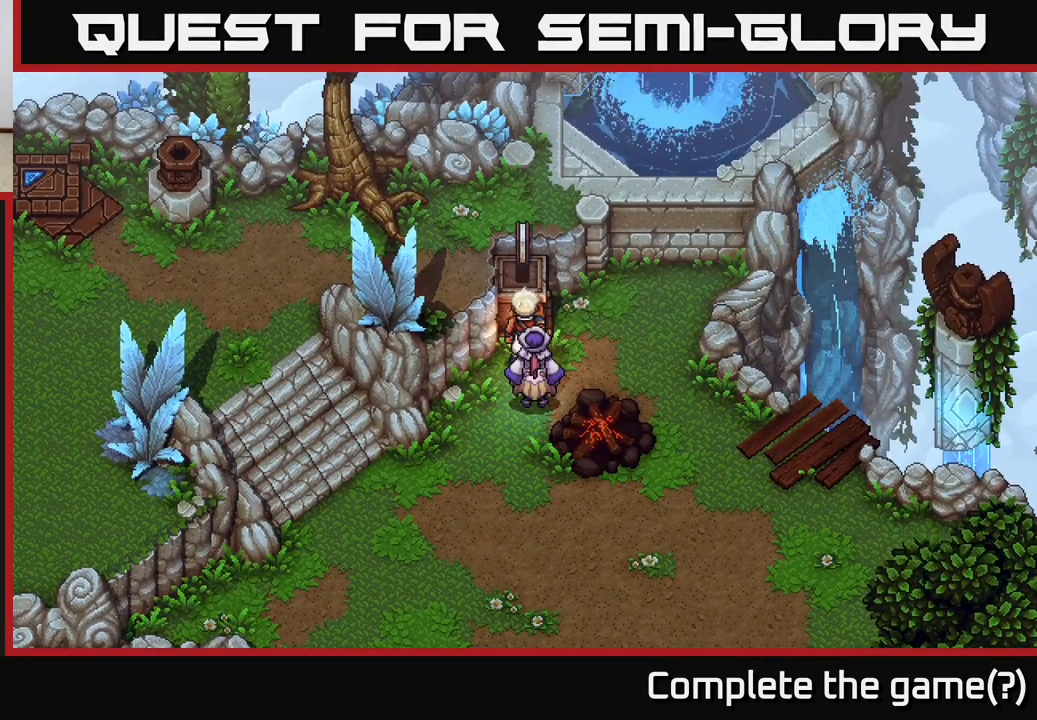
{"buttons": [], "left_stick": "center", "right_stick": "center", "events": []}
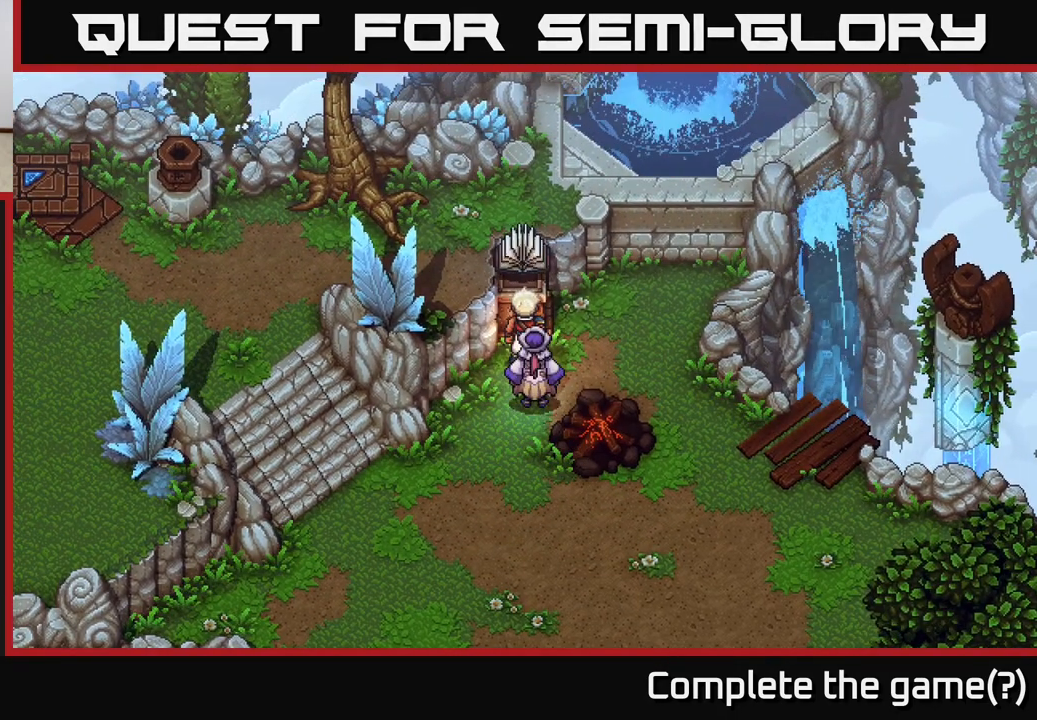
{"buttons": [], "left_stick": "center", "right_stick": "center", "events": []}
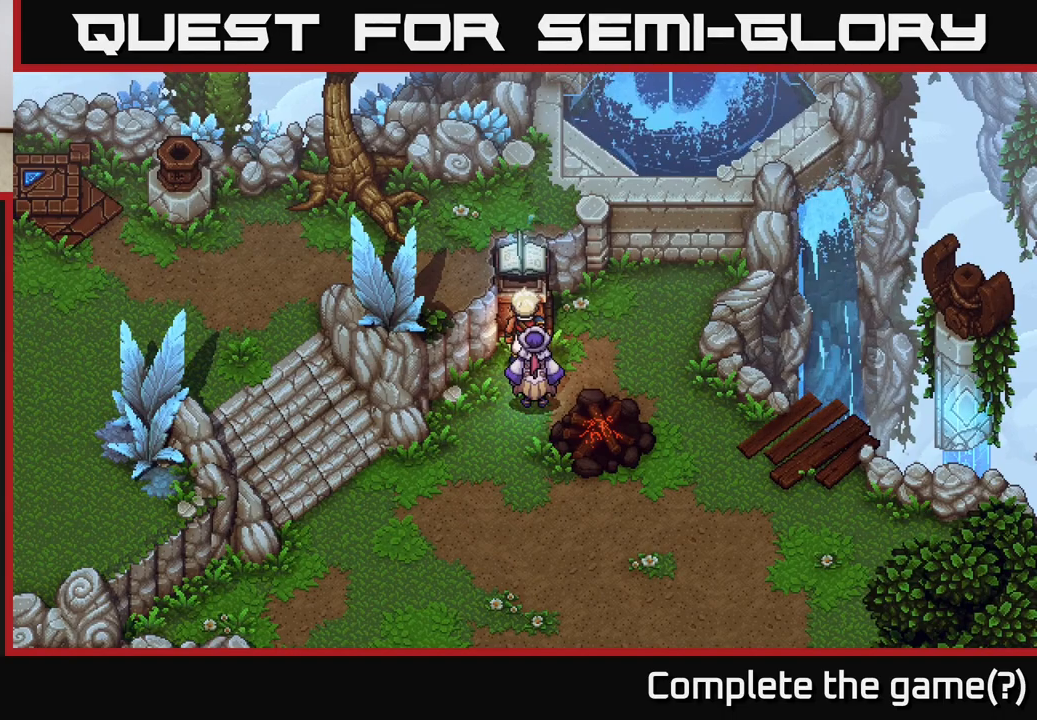
{"buttons": [], "left_stick": "center", "right_stick": "center", "events": []}
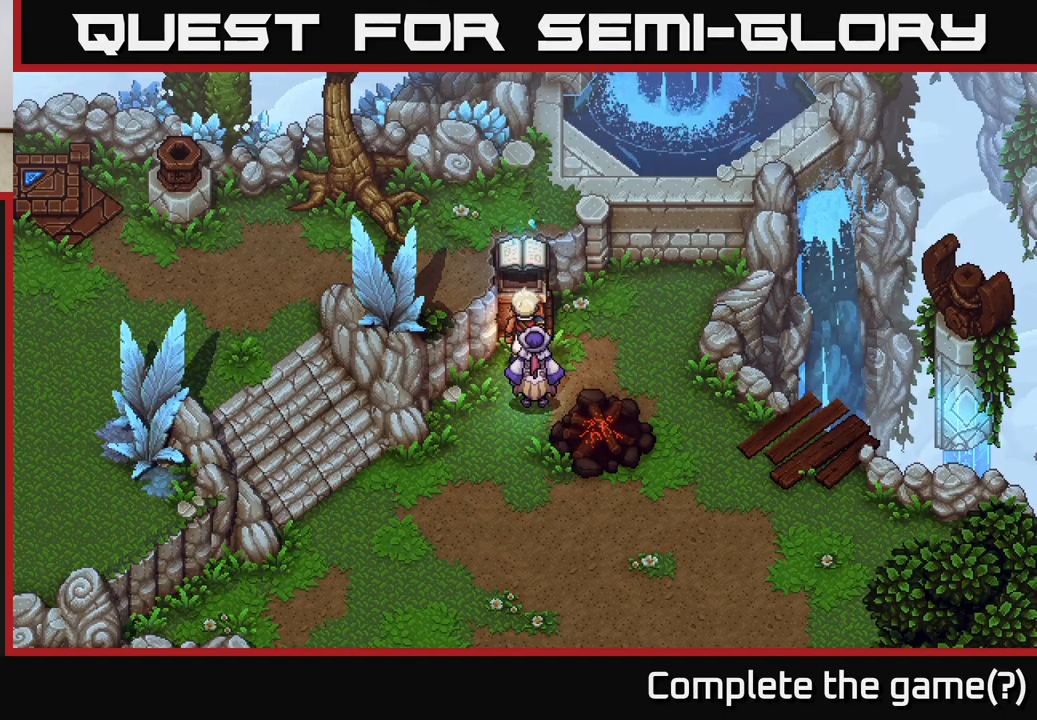
{"buttons": [], "left_stick": "center", "right_stick": "center", "events": []}